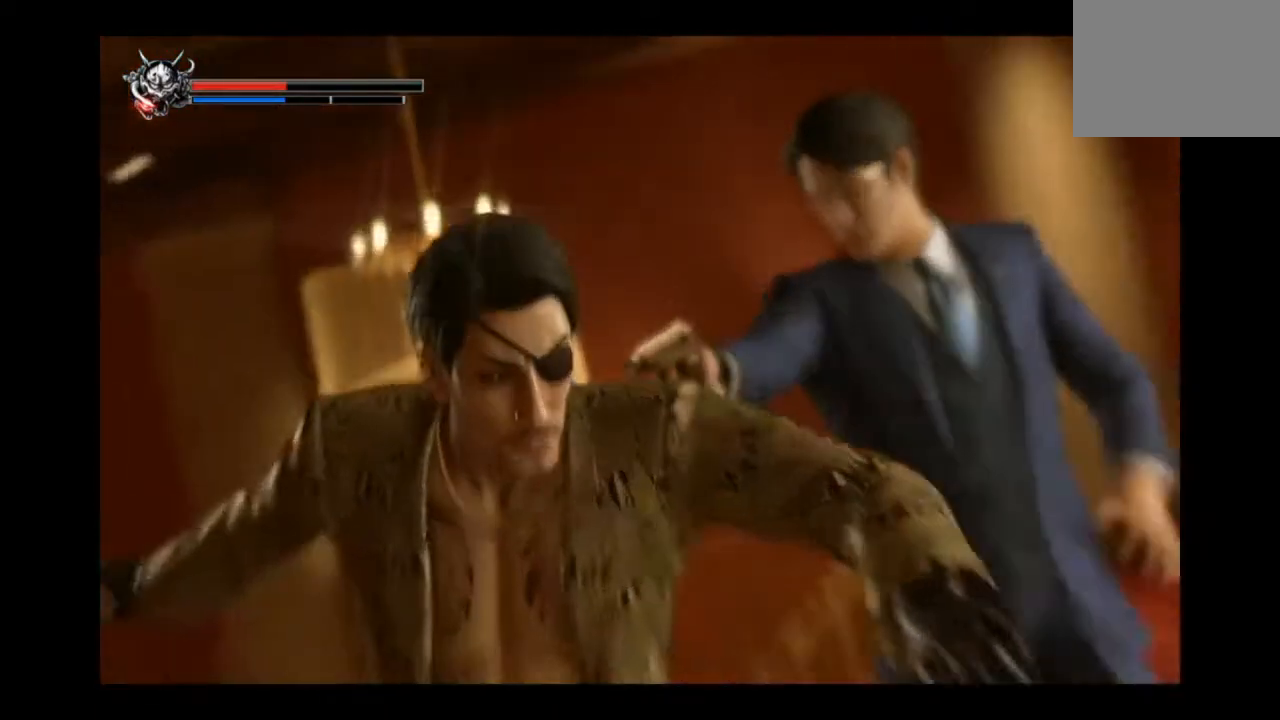
Gameplay with a controller (PlayStation layout); each line is a JSON object with the inputs held at the frame after it. "events" lists button and stick changes between this image and that frame as [ms after this image, input, new state], when the widget could be followed in between.
{"buttons": [], "left_stick": "down", "right_stick": "center", "events": [[251, "left_stick", "down"]]}
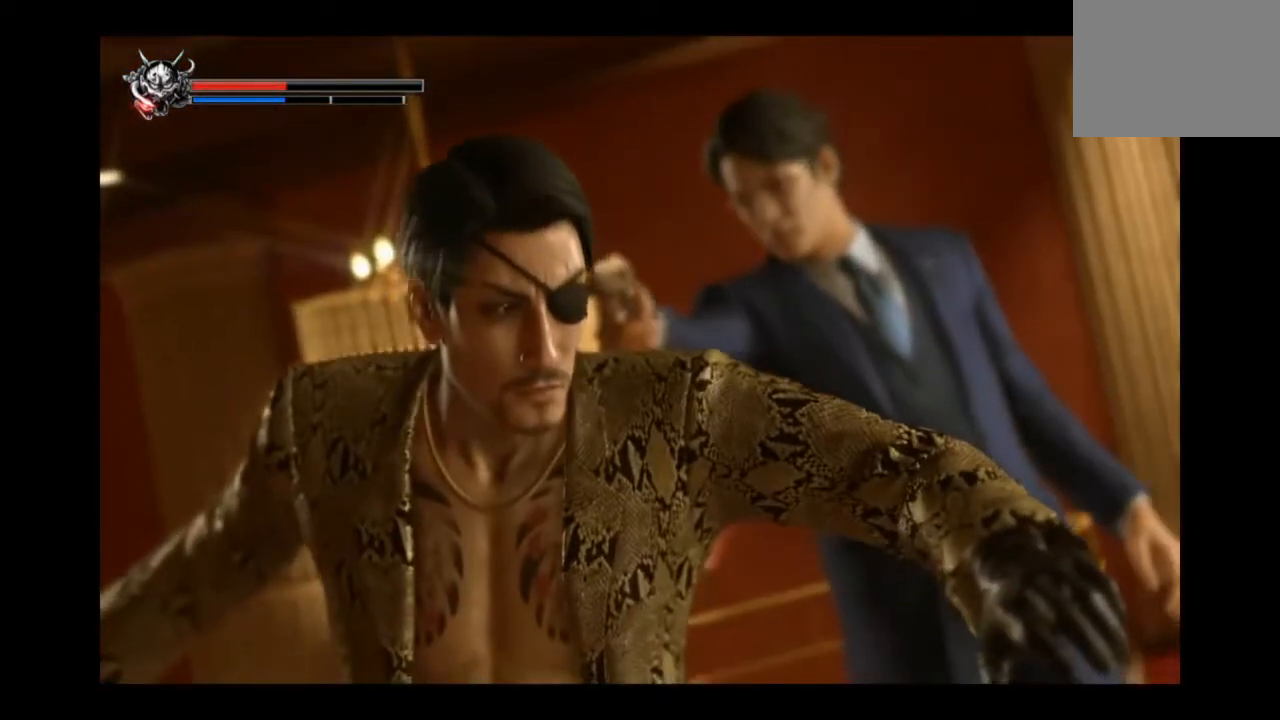
{"buttons": [], "left_stick": "center", "right_stick": "center", "events": [[125, "left_stick", "center"]]}
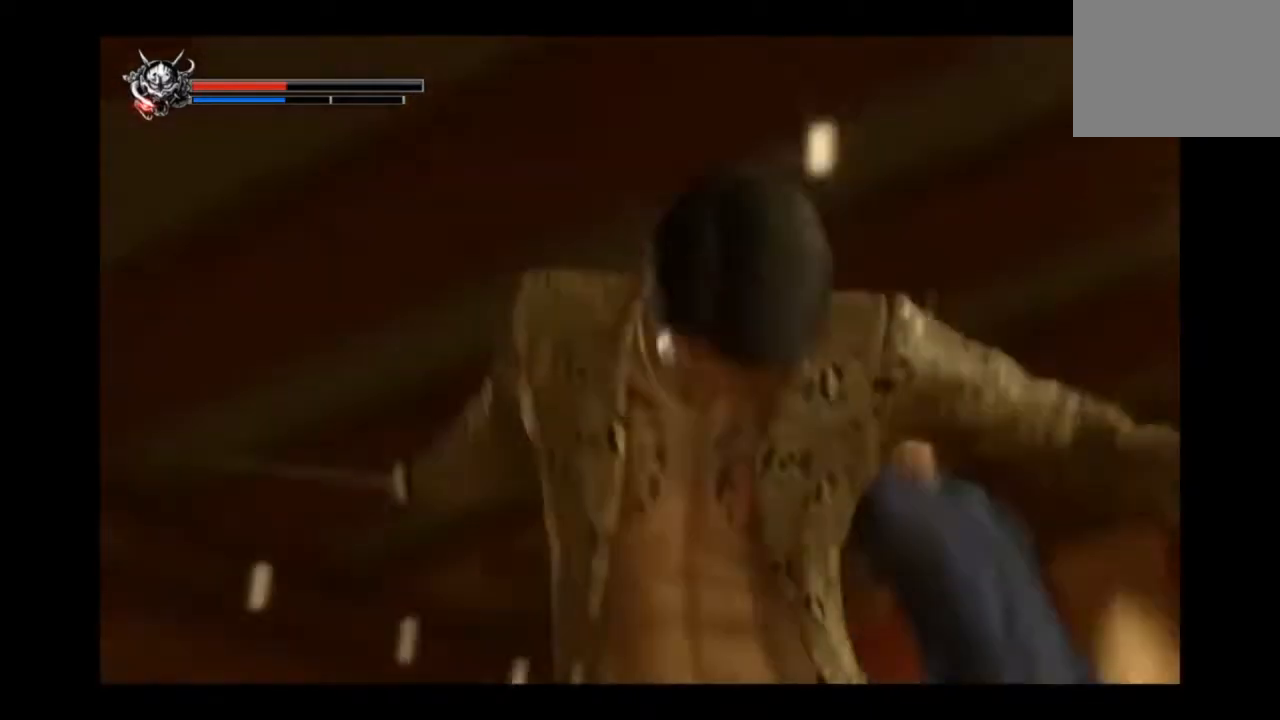
{"buttons": [], "left_stick": "center", "right_stick": "center", "events": []}
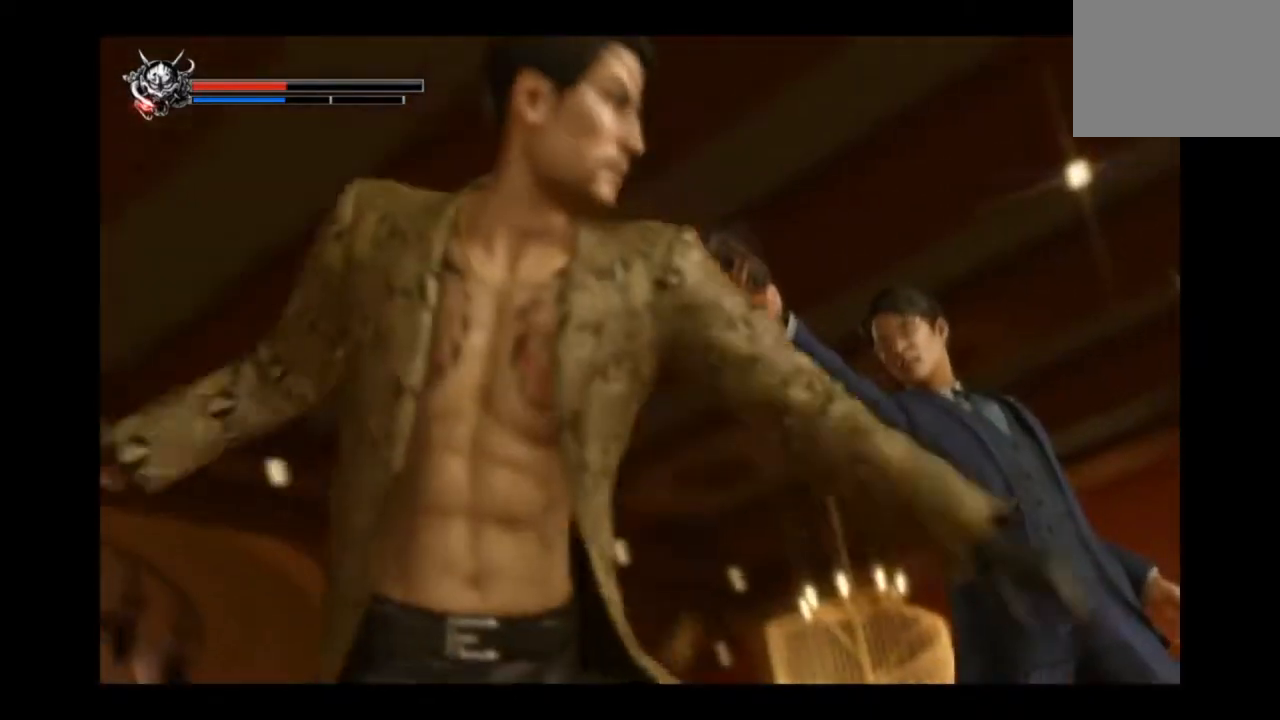
{"buttons": [], "left_stick": "center", "right_stick": "center", "events": []}
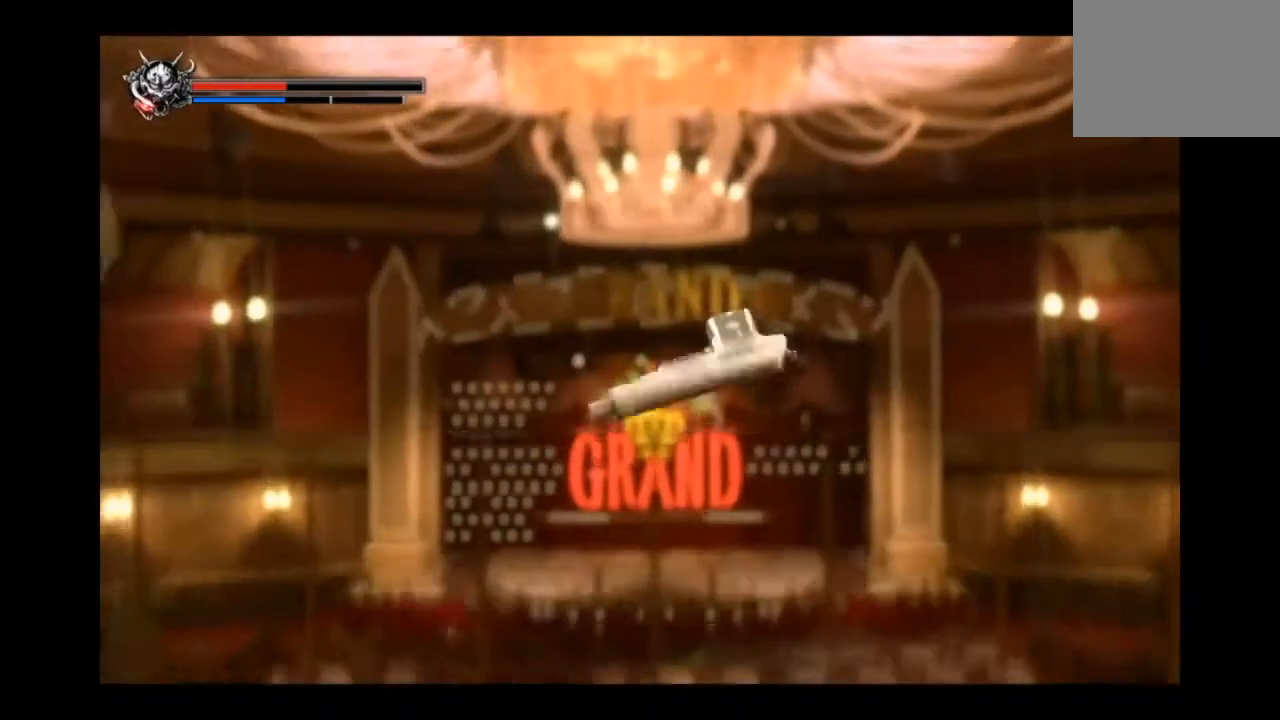
{"buttons": [], "left_stick": "center", "right_stick": "center", "events": []}
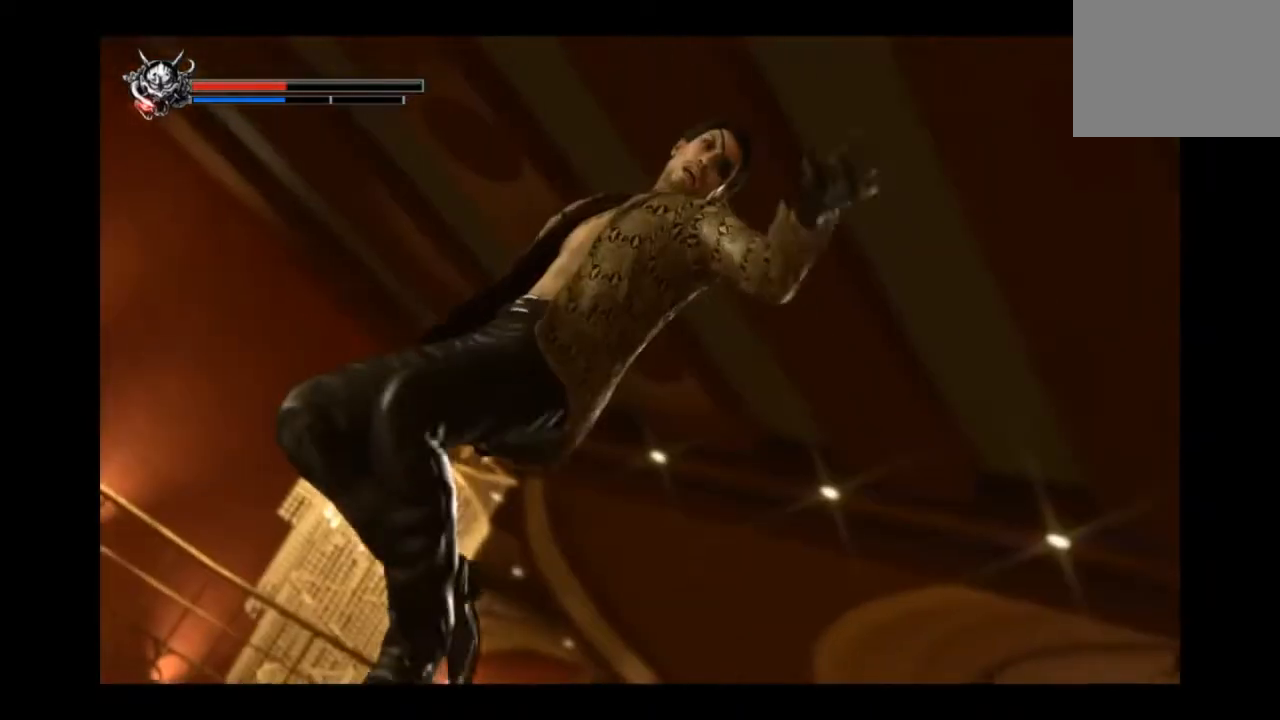
{"buttons": [], "left_stick": "center", "right_stick": "center", "events": []}
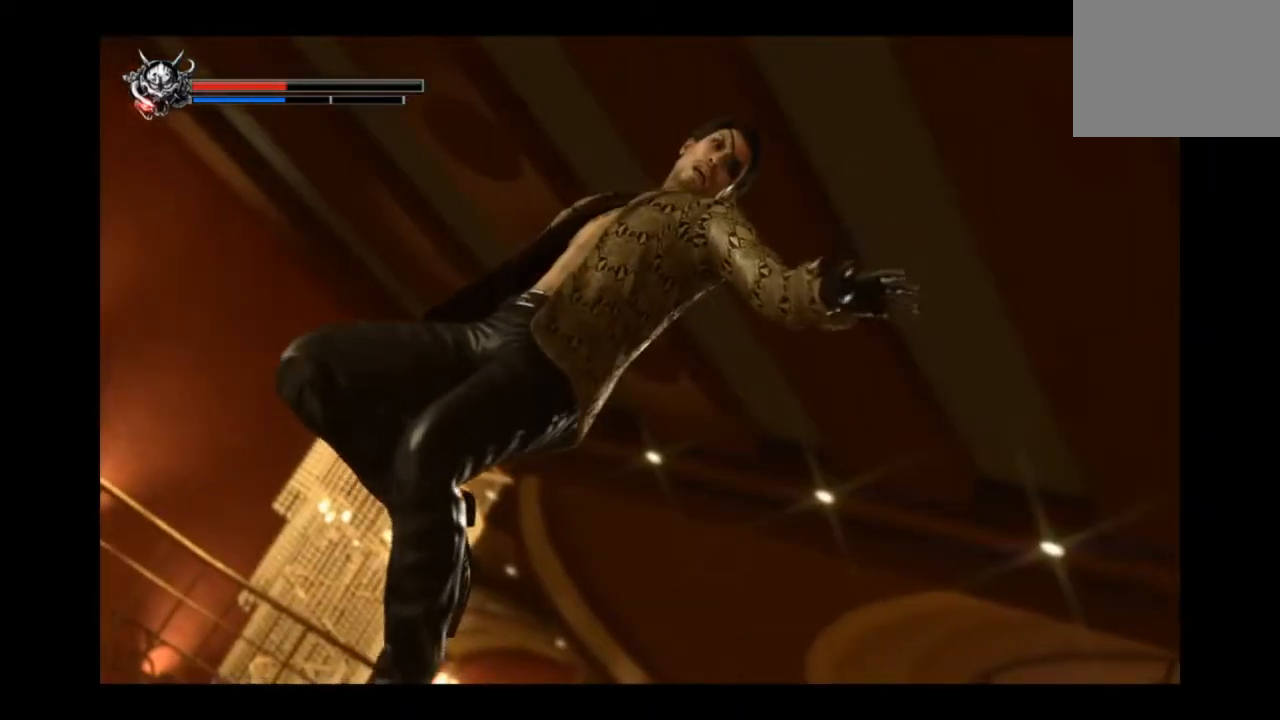
{"buttons": [], "left_stick": "center", "right_stick": "center", "events": []}
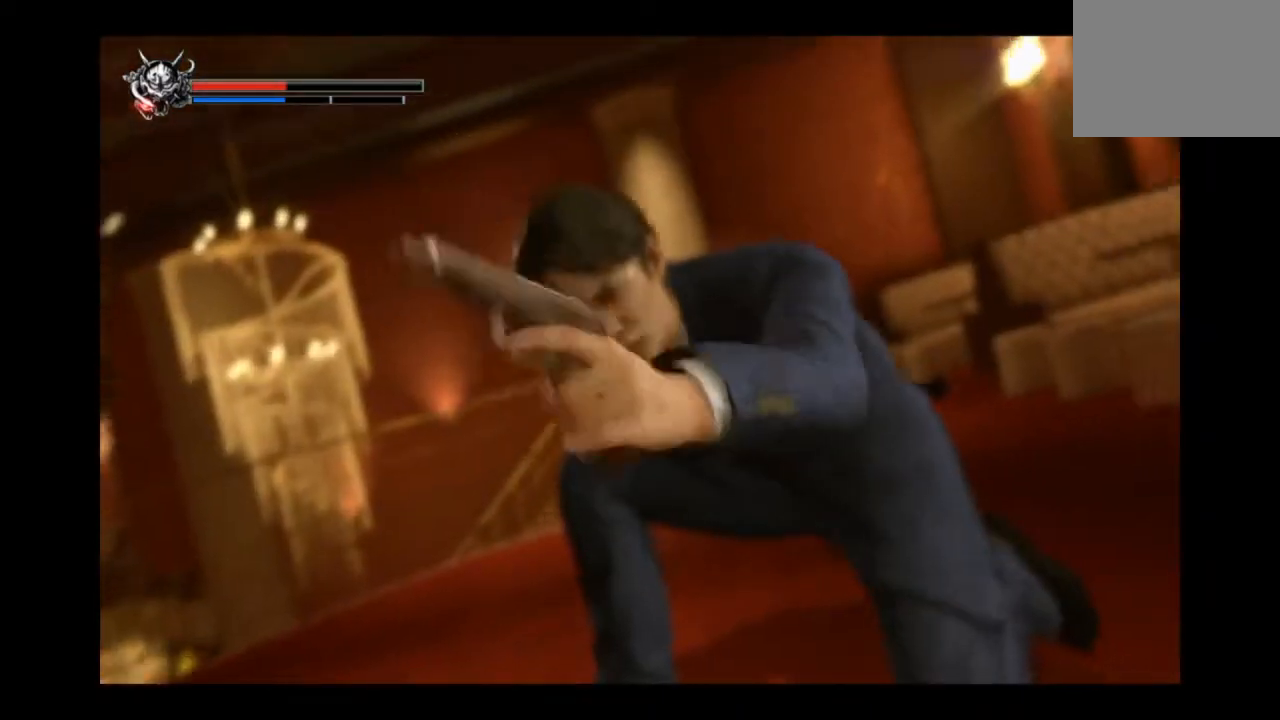
{"buttons": [], "left_stick": "center", "right_stick": "center", "events": []}
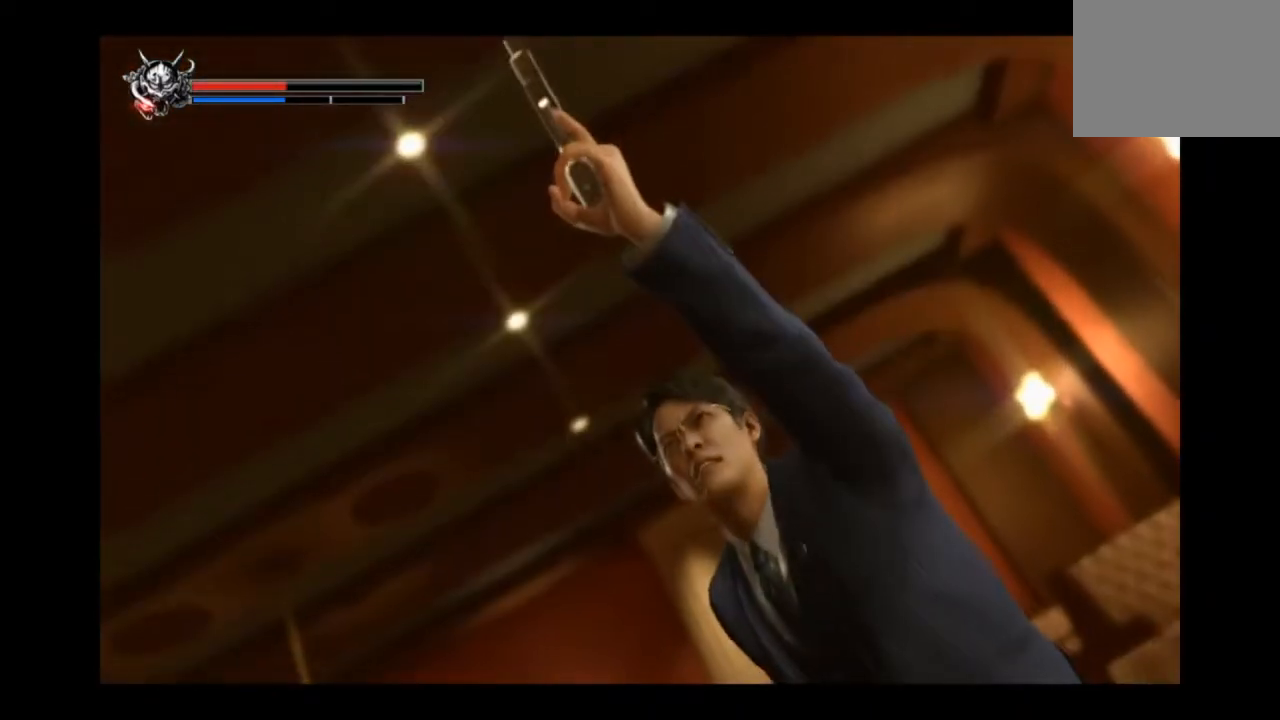
{"buttons": [], "left_stick": "center", "right_stick": "center", "events": []}
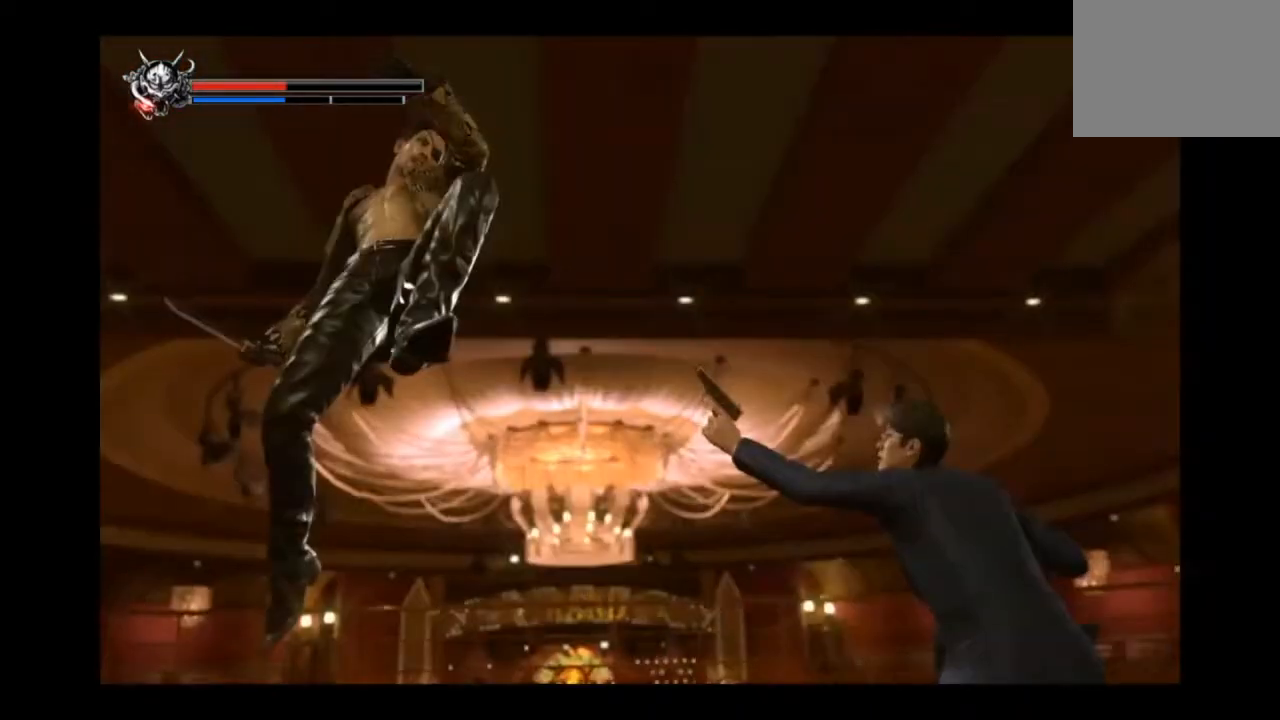
{"buttons": [], "left_stick": "center", "right_stick": "center", "events": []}
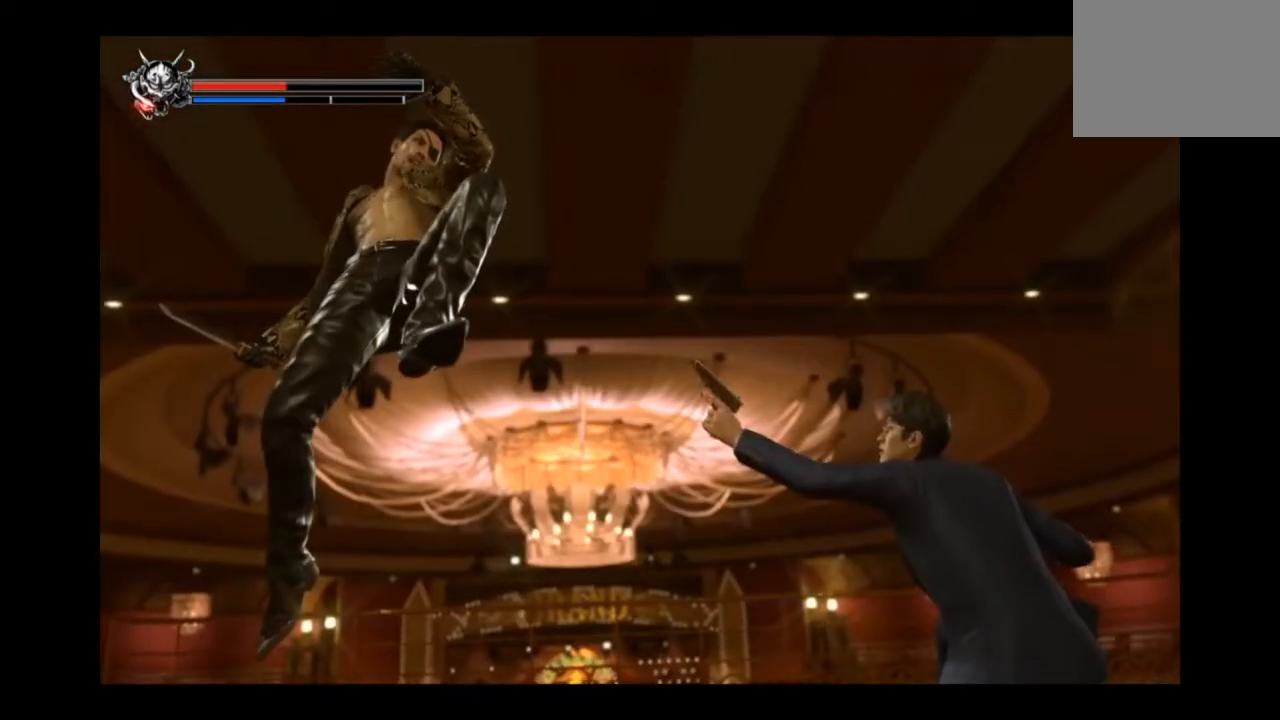
{"buttons": [], "left_stick": "down", "right_stick": "center", "events": [[417, "left_stick", "down"]]}
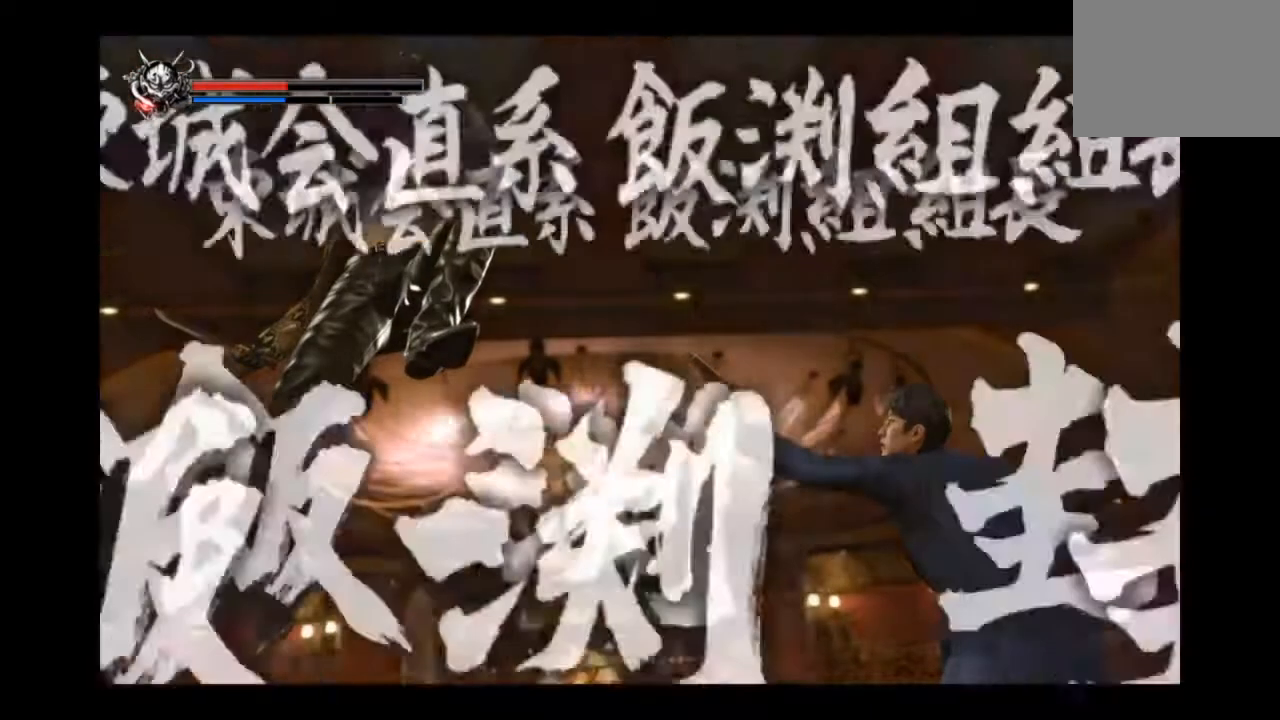
{"buttons": [], "left_stick": "center", "right_stick": "center", "events": [[83, "left_stick", "center"]]}